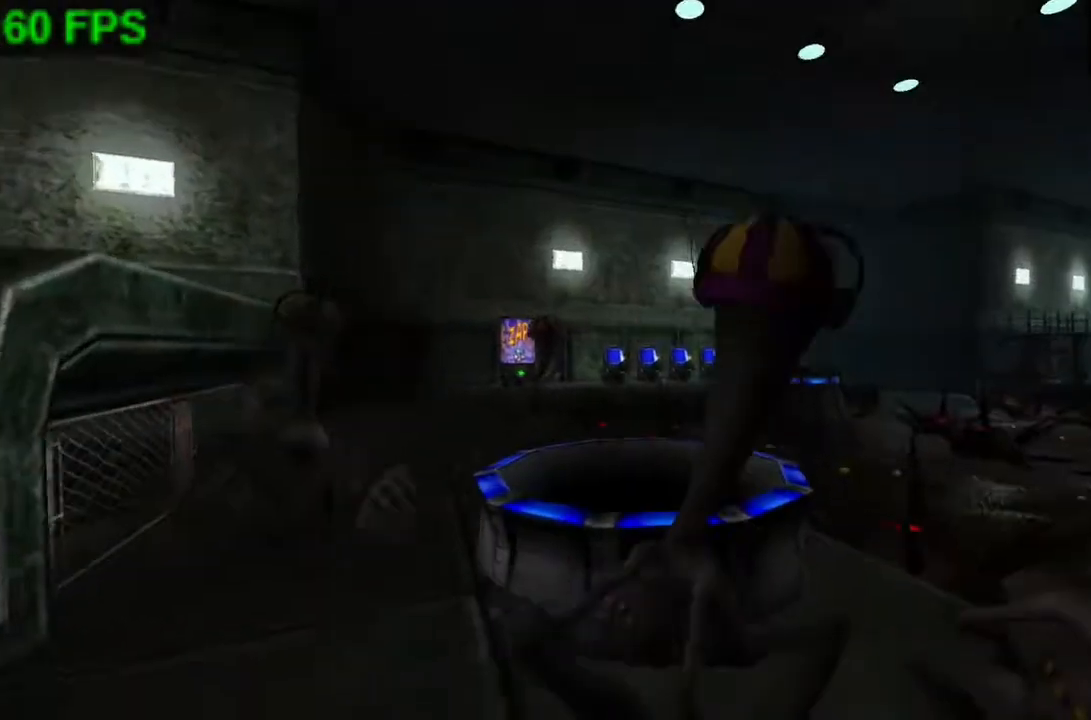
Gameplay with a controller (Xbox layout); each line is a JSON object with the inputs held at the frame after it. "events" lists button and stick changes between this image and that frame as [ms after this image, input, new state], when the widget could be followed in between. Not read: right_stick.
{"buttons": [], "left_stick": "center"}
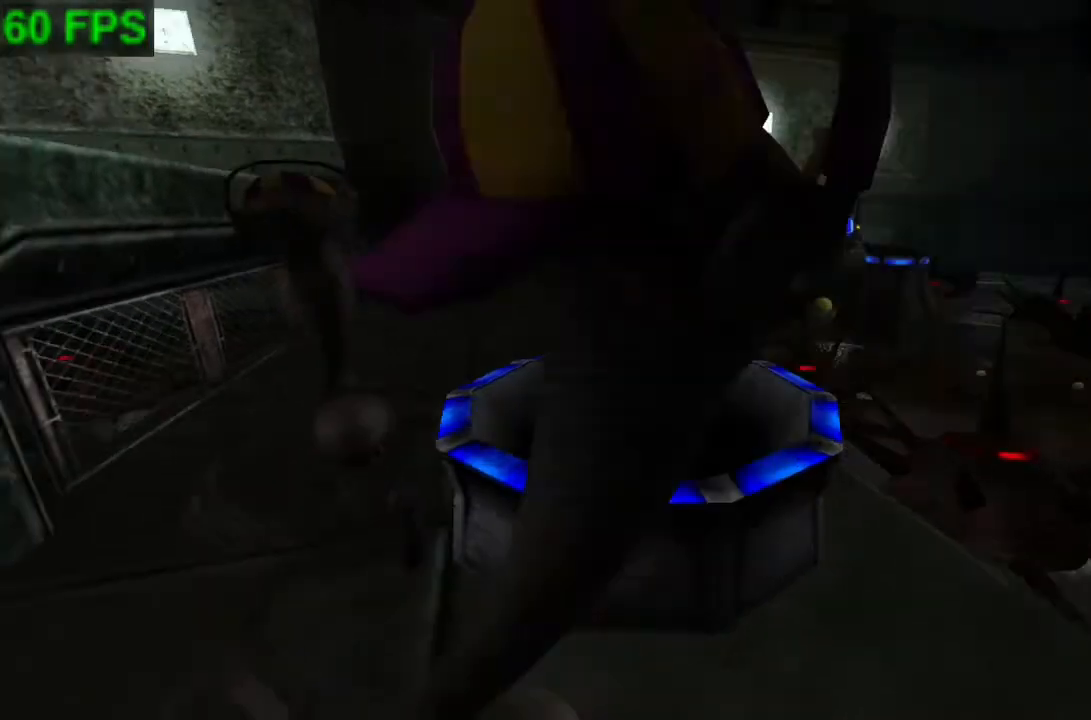
{"buttons": [], "left_stick": "center", "events": []}
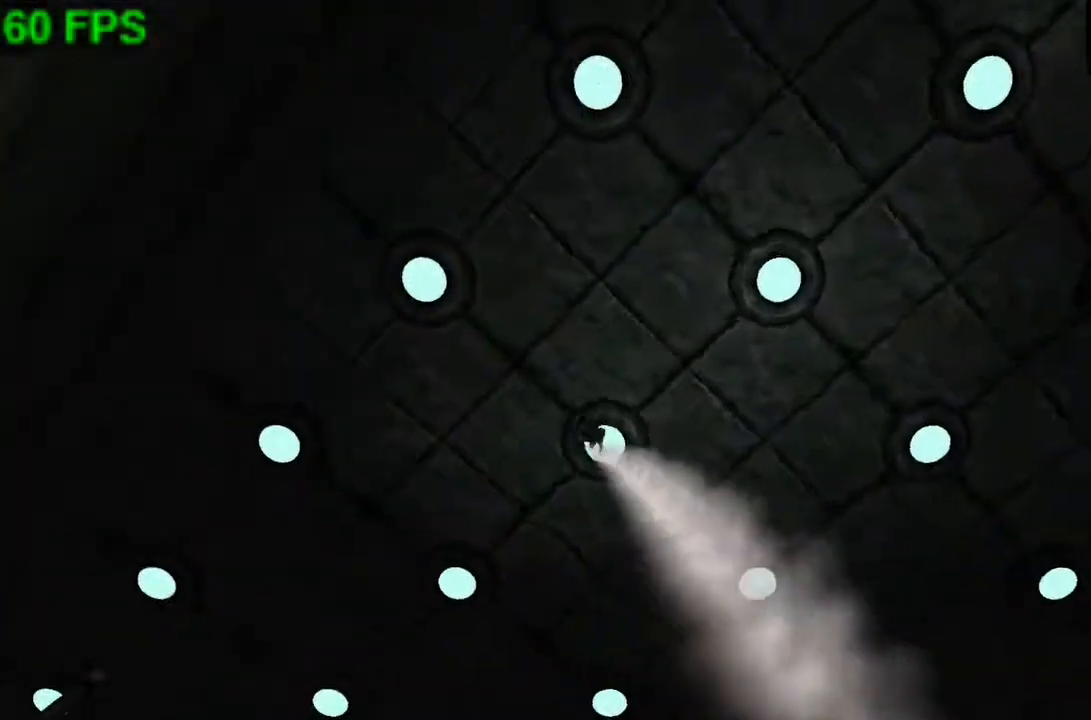
{"buttons": [], "left_stick": "up-left", "events": [[367, "left_stick", "up-left"]]}
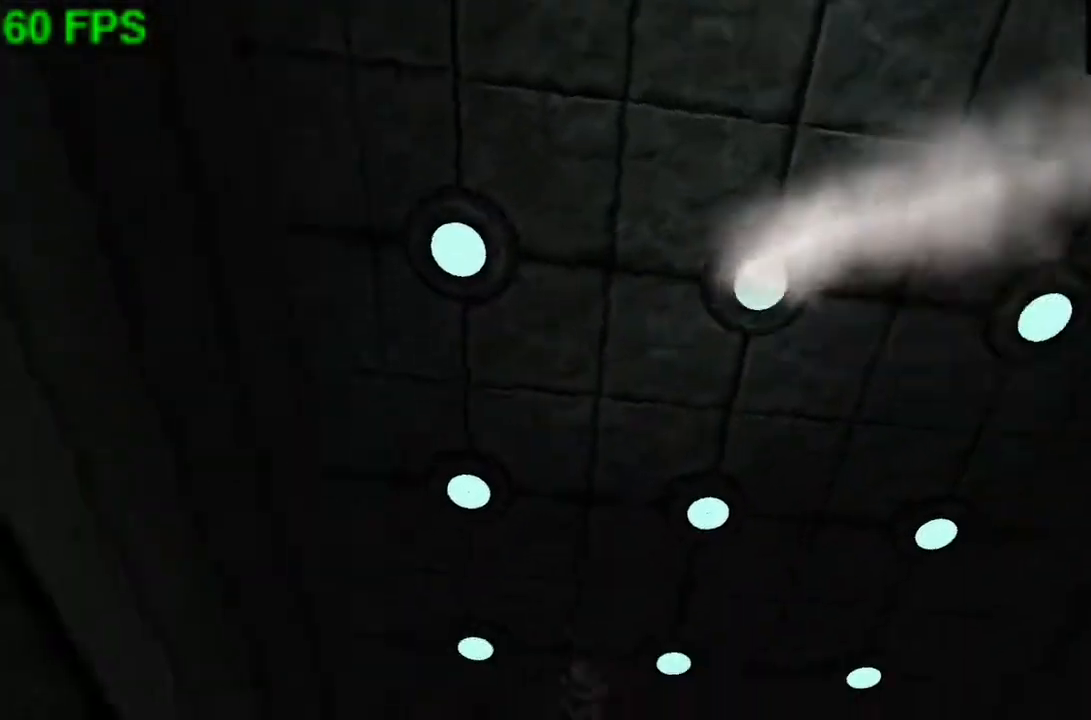
{"buttons": [], "left_stick": "up-left", "events": []}
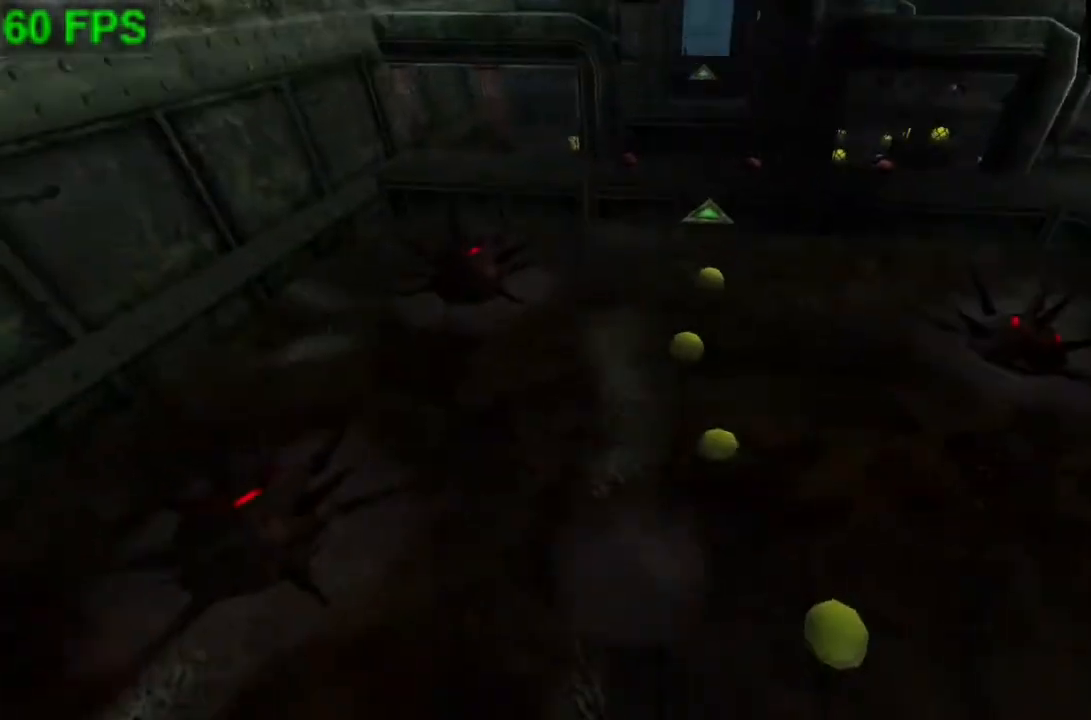
{"buttons": [], "left_stick": "up", "events": [[67, "left_stick", "up"]]}
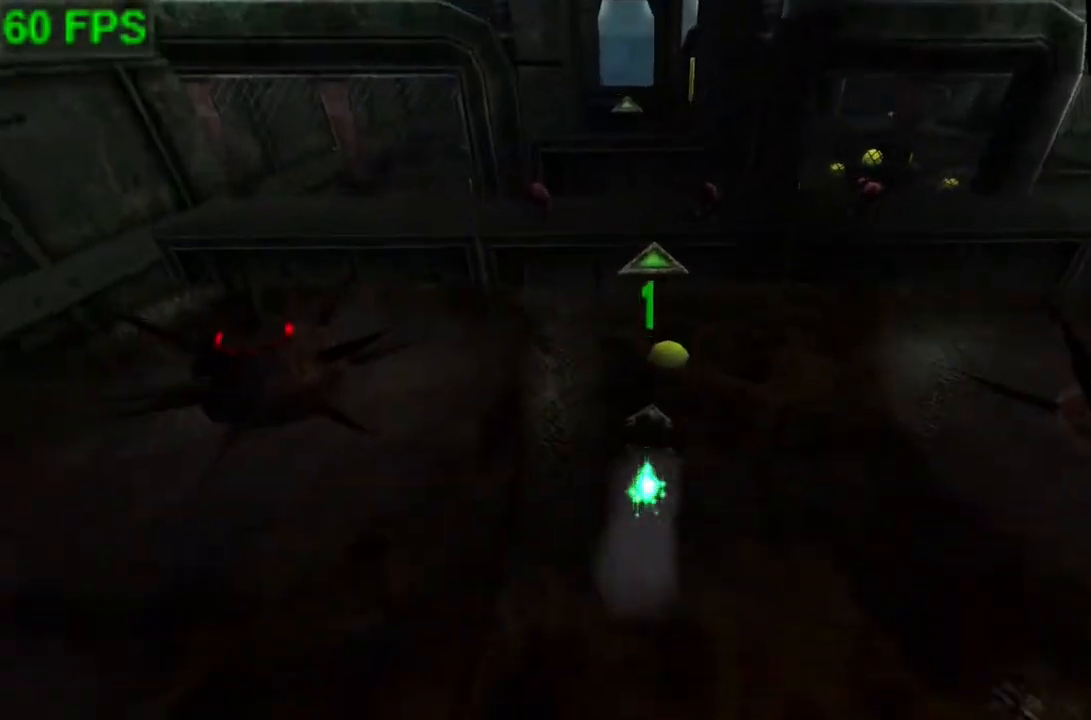
{"buttons": ["A"], "left_stick": "up", "events": [[267, "A", "down"]]}
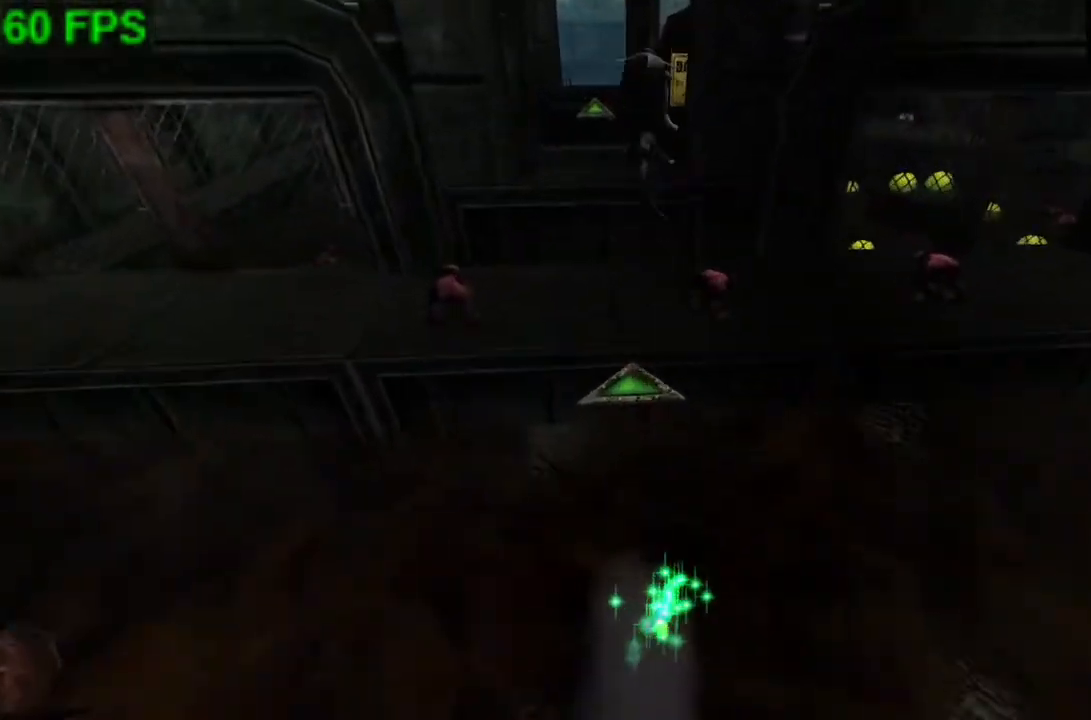
{"buttons": [], "left_stick": "up", "events": [[267, "A", "up"]]}
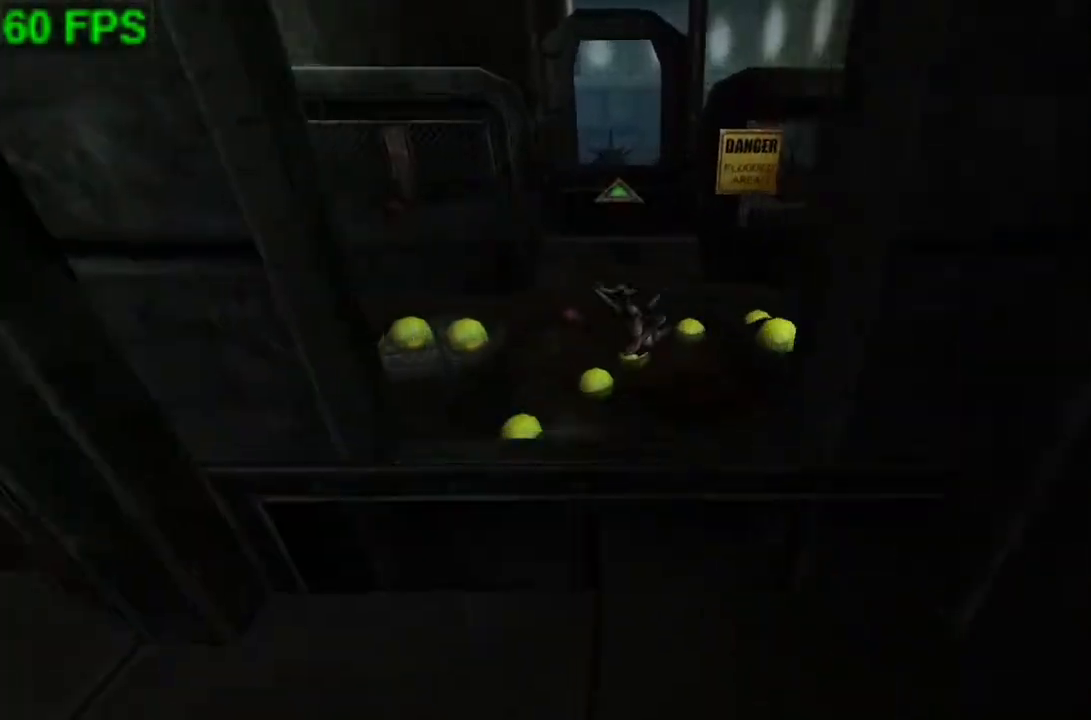
{"buttons": [], "left_stick": "up", "events": []}
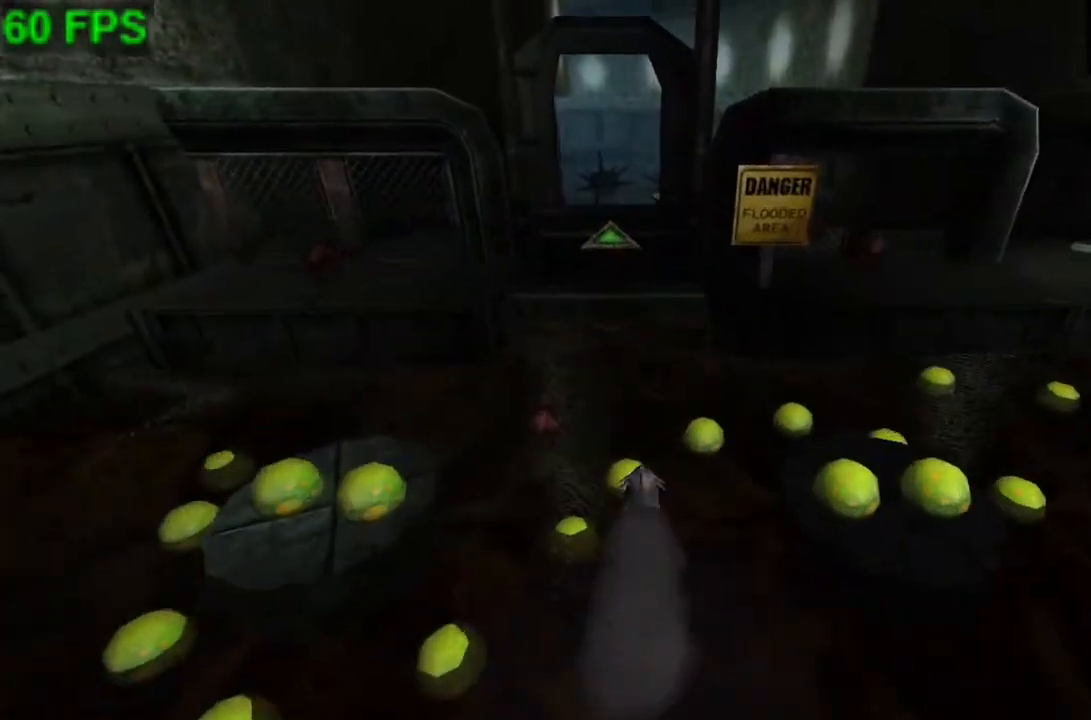
{"buttons": ["A"], "left_stick": "up", "events": [[367, "A", "down"]]}
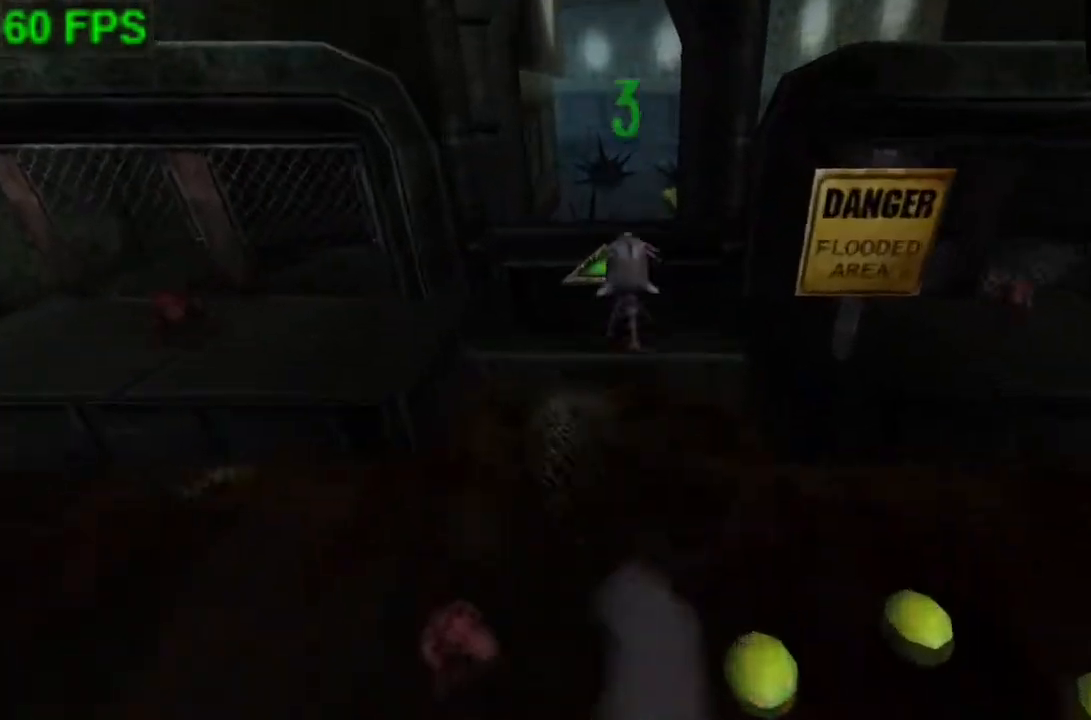
{"buttons": [], "left_stick": "up", "events": [[167, "A", "up"]]}
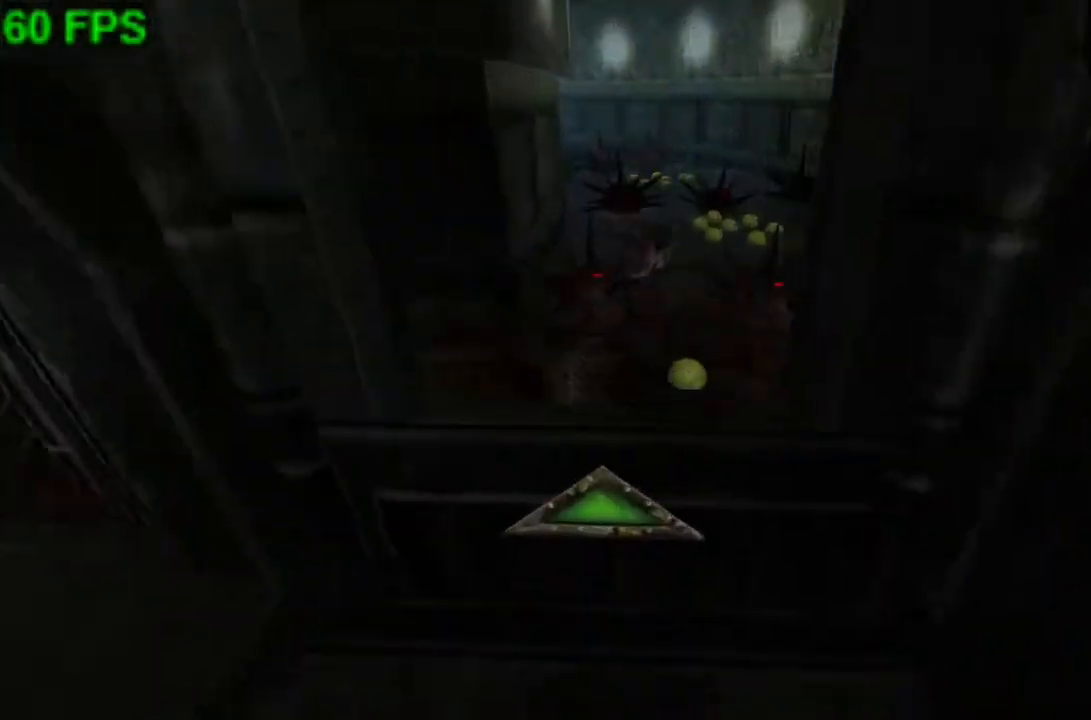
{"buttons": ["A"], "left_stick": "up", "events": [[233, "A", "down"]]}
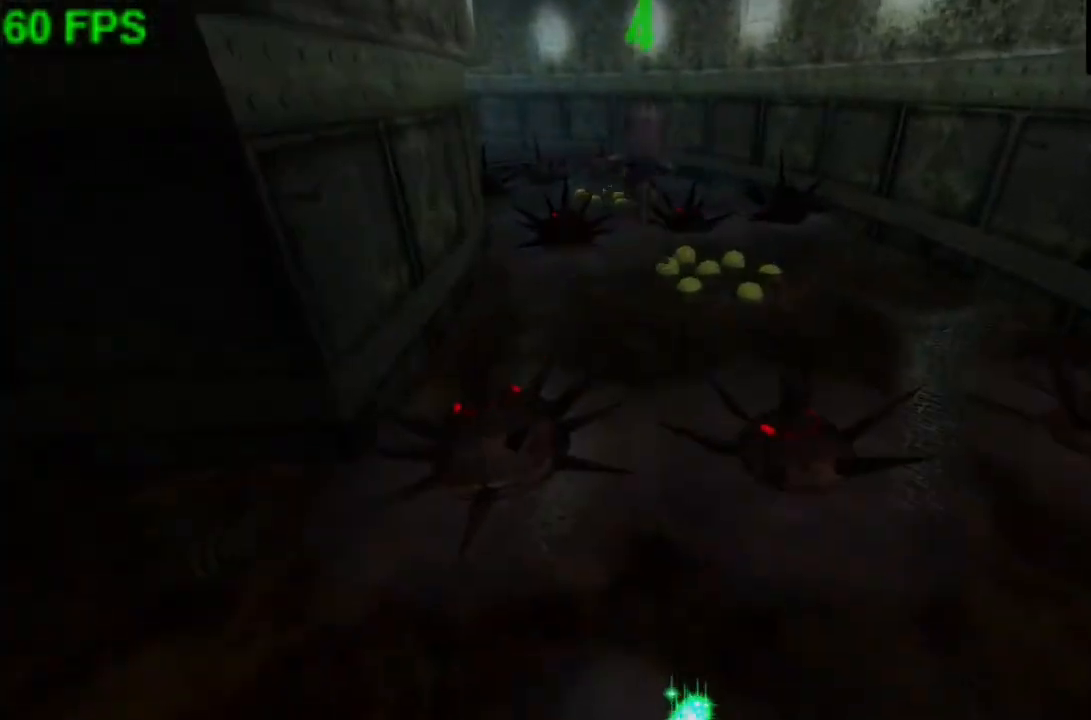
{"buttons": [], "left_stick": "up", "events": [[67, "A", "up"]]}
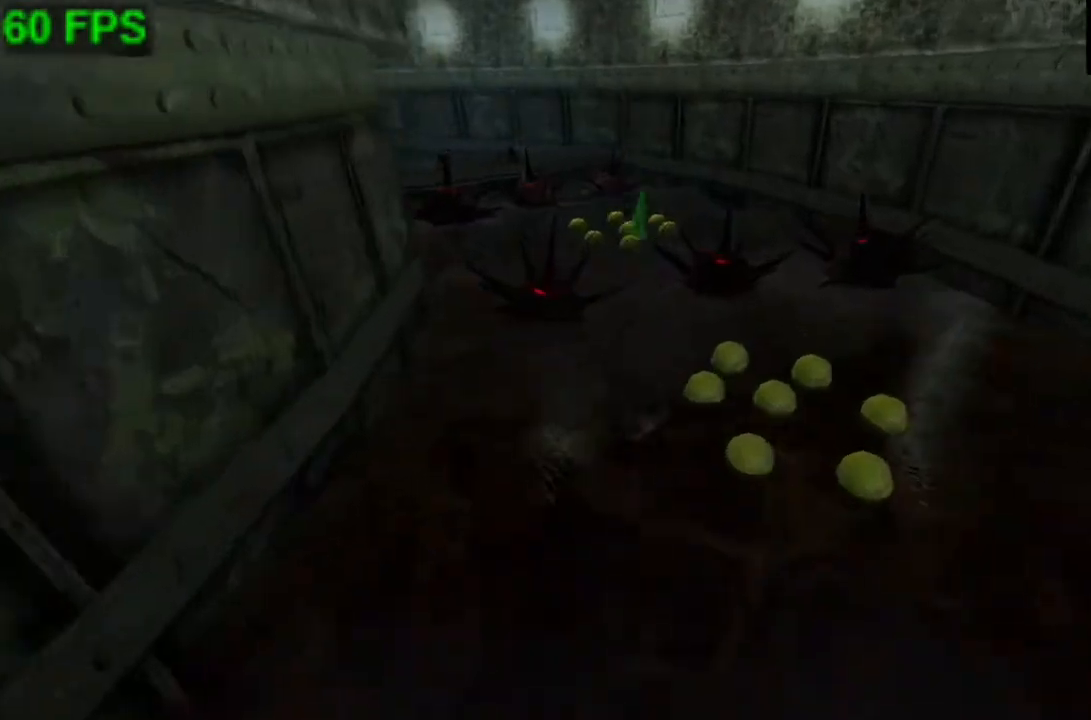
{"buttons": [], "left_stick": "up", "events": [[100, "A", "down"], [367, "A", "up"]]}
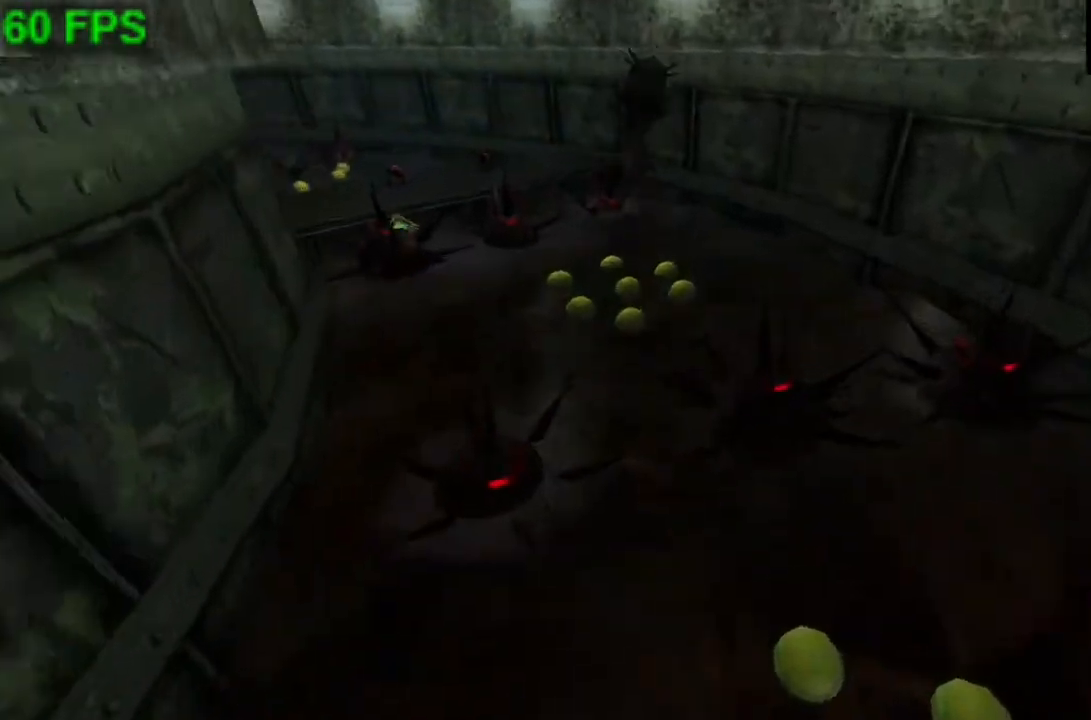
{"buttons": ["A"], "left_stick": "up-left", "events": [[67, "left_stick", "up-left"], [467, "A", "down"]]}
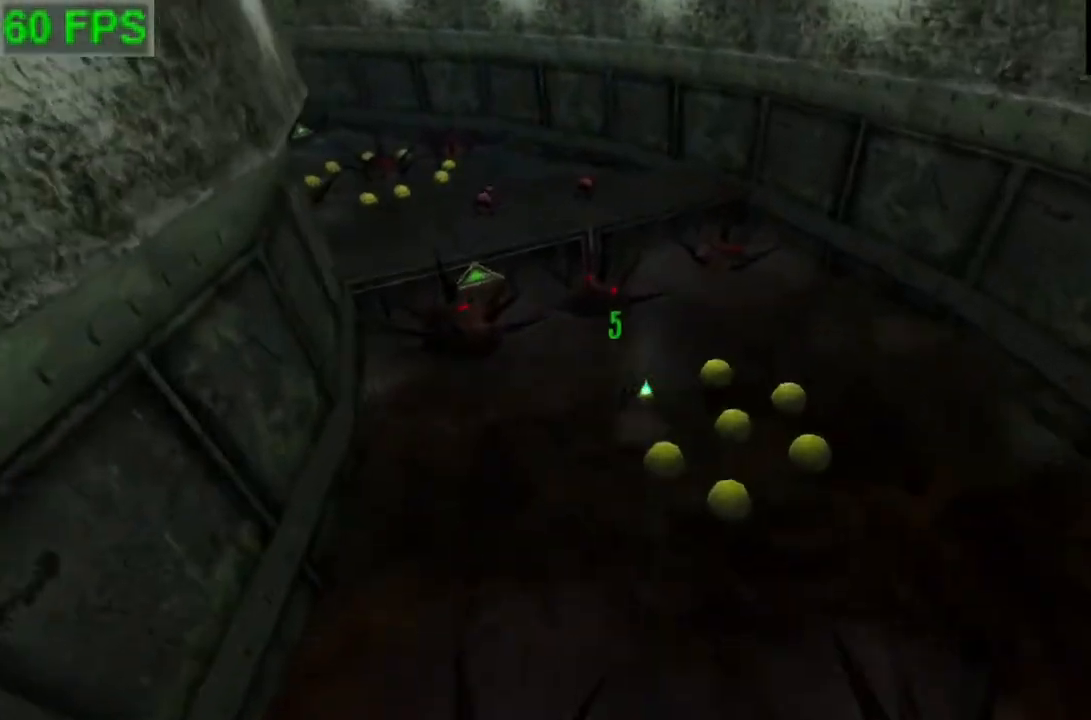
{"buttons": ["A"], "left_stick": "up-left", "events": []}
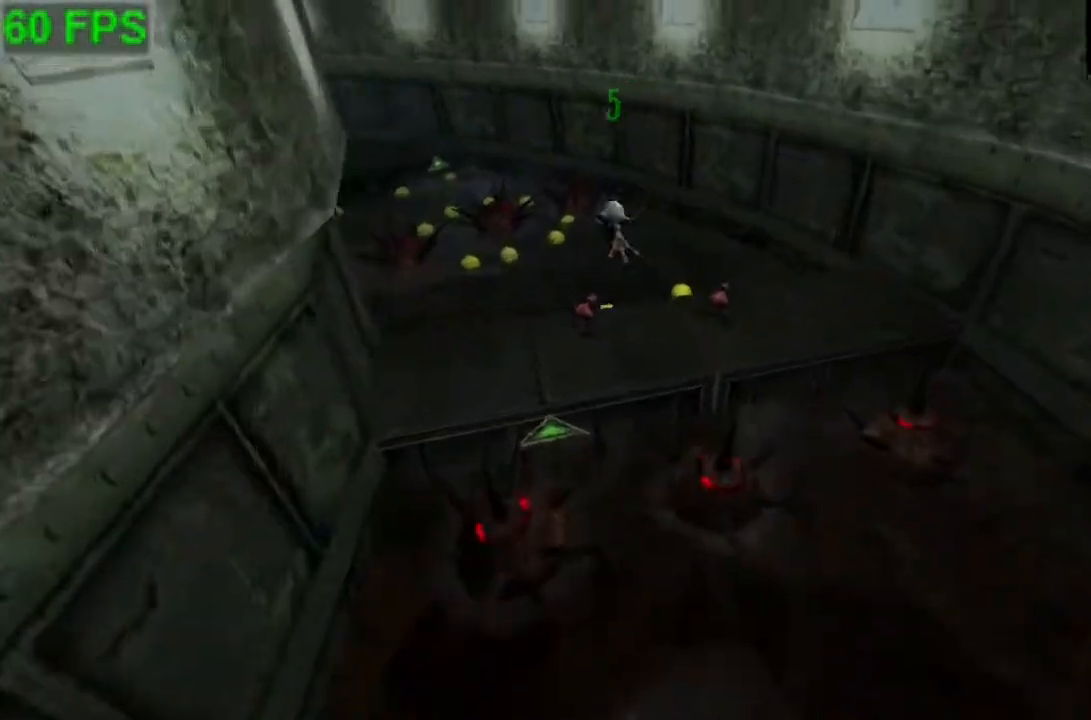
{"buttons": [], "left_stick": "up-left", "events": [[67, "A", "up"]]}
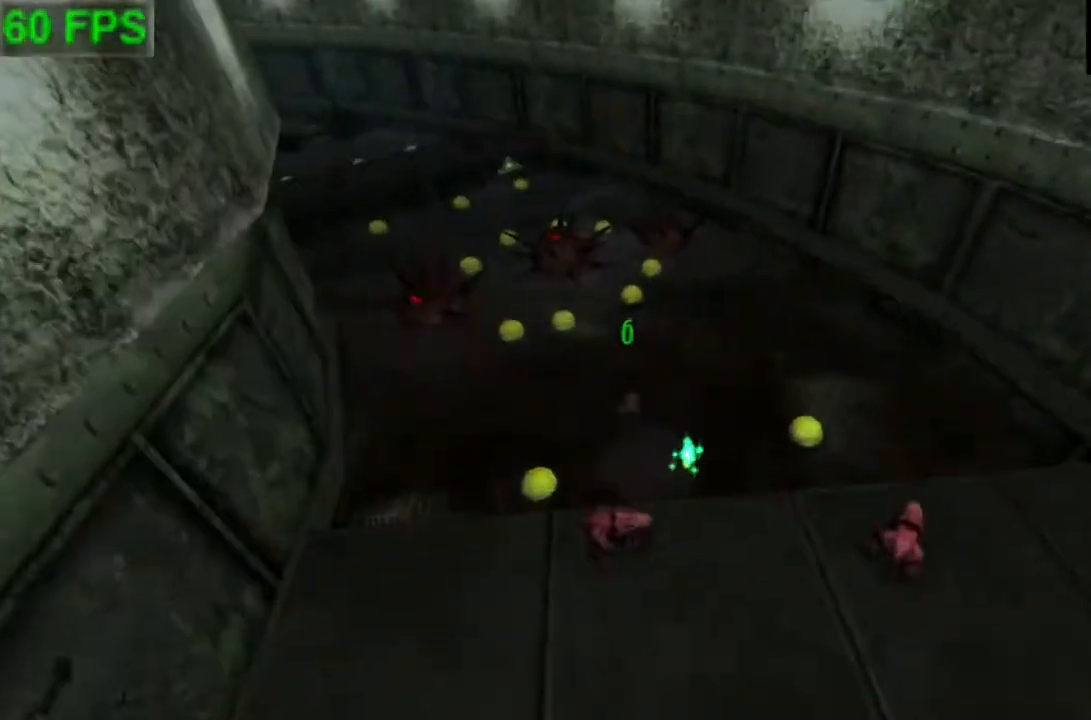
{"buttons": ["A"], "left_stick": "up-left", "events": [[67, "A", "down"]]}
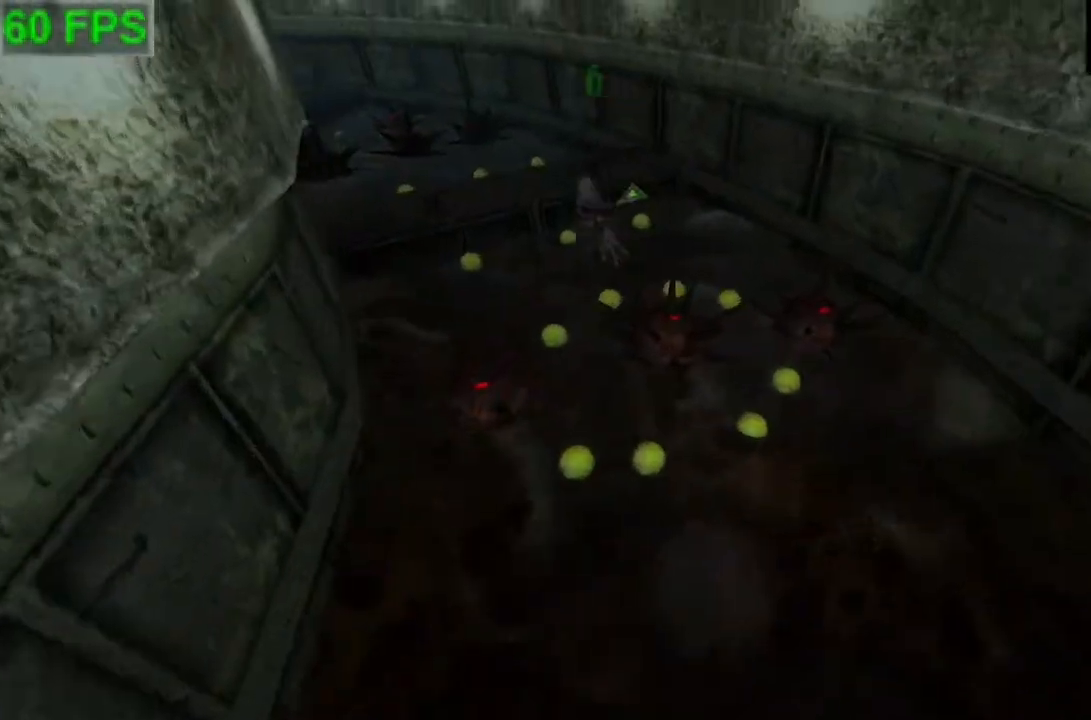
{"buttons": [], "left_stick": "up-left", "events": [[233, "A", "up"]]}
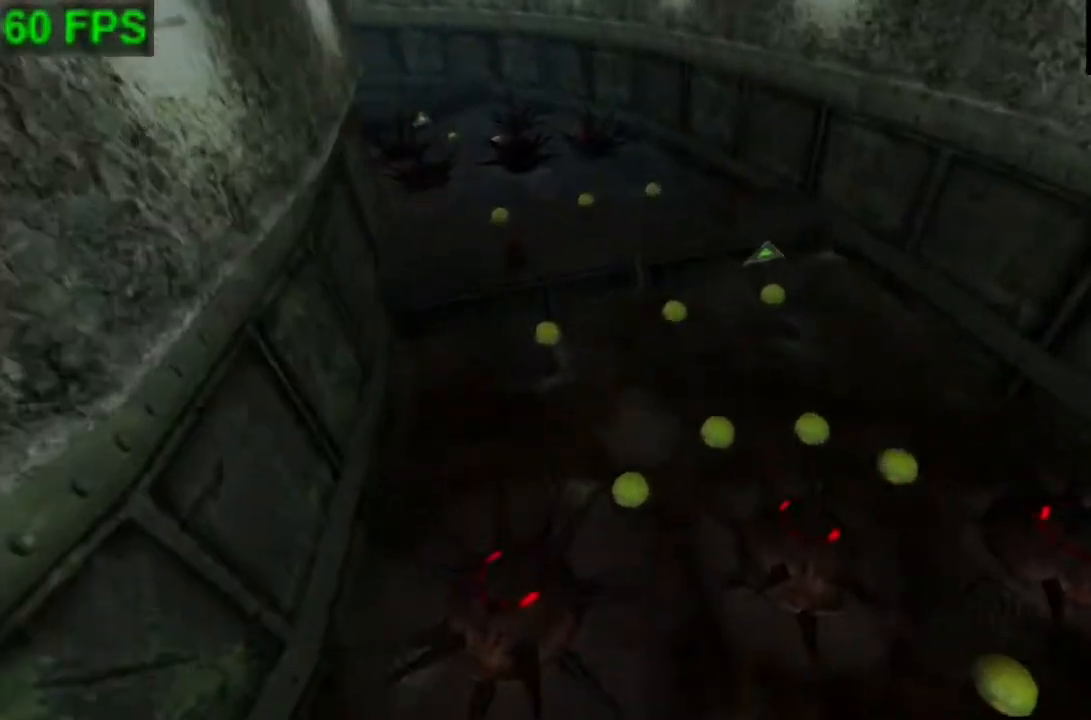
{"buttons": ["A"], "left_stick": "up-left", "events": [[133, "A", "down"]]}
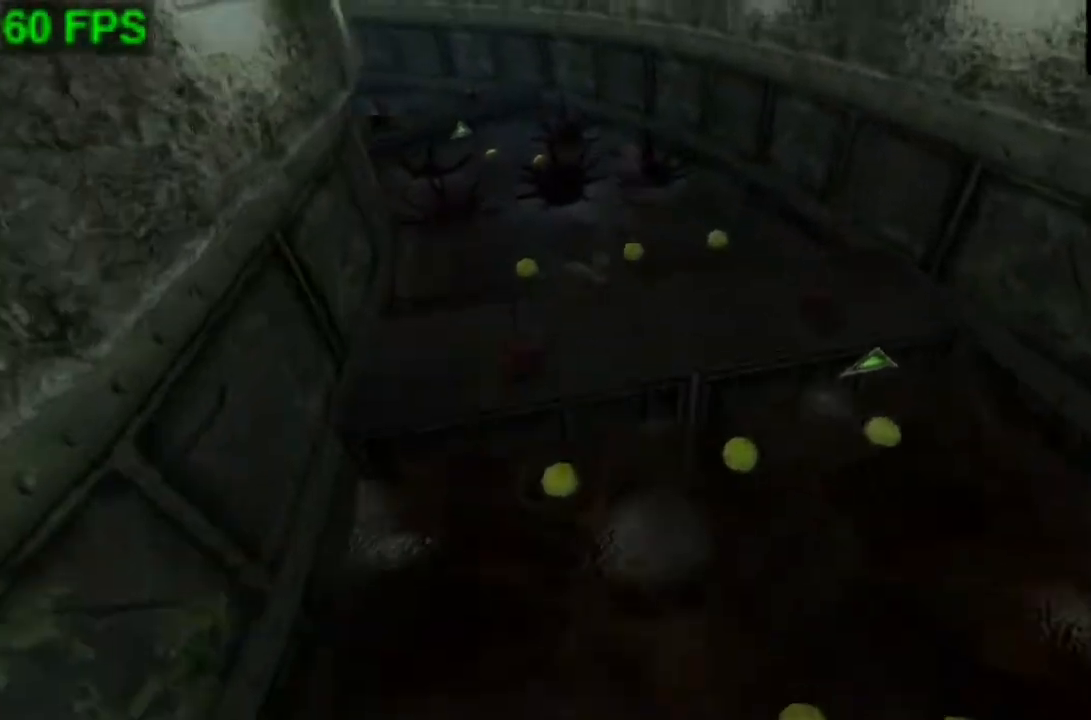
{"buttons": ["A"], "left_stick": "up-left", "events": [[33, "A", "up"], [467, "A", "down"]]}
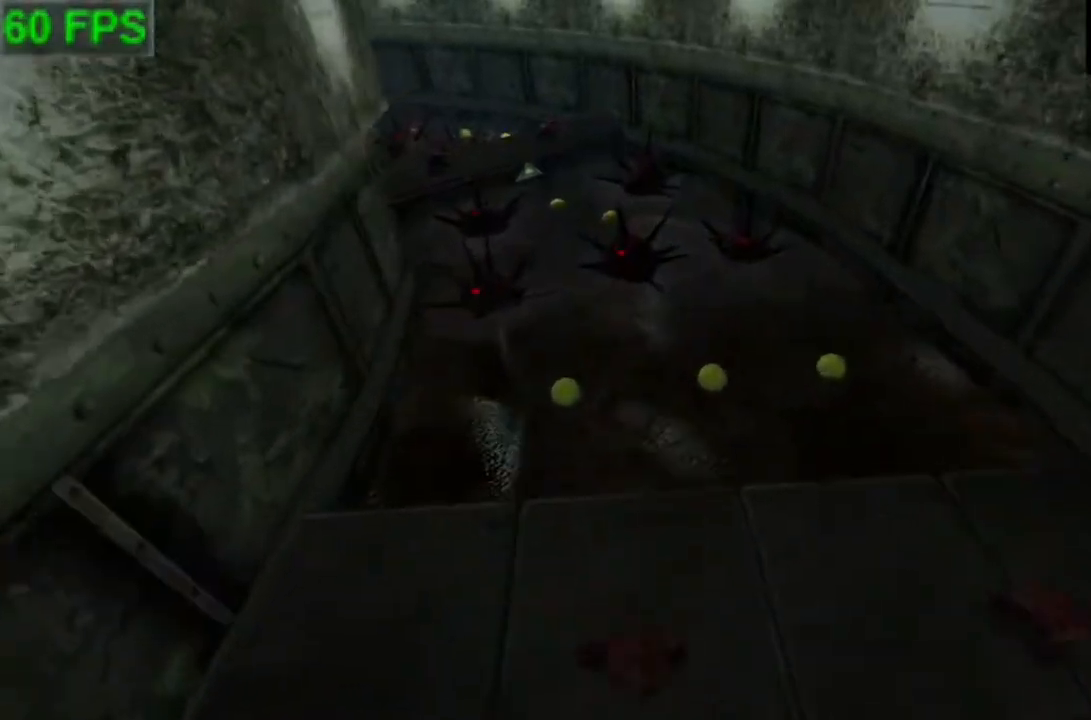
{"buttons": [], "left_stick": "up-left", "events": [[367, "A", "up"]]}
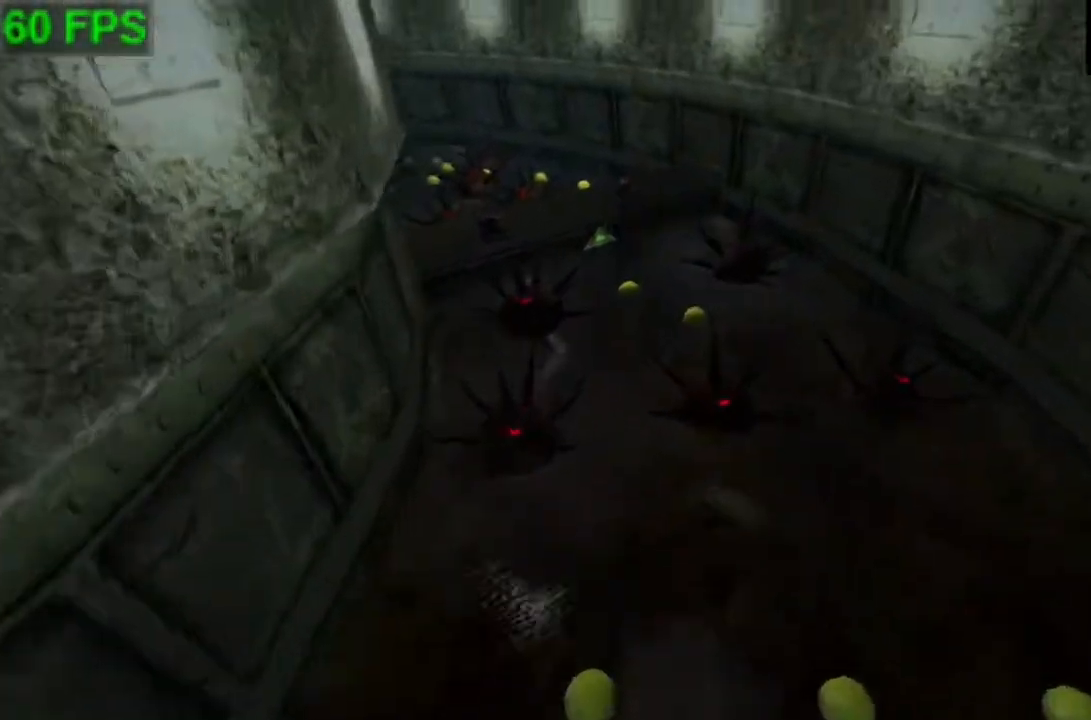
{"buttons": ["A"], "left_stick": "up", "events": [[33, "left_stick", "up"], [367, "A", "down"]]}
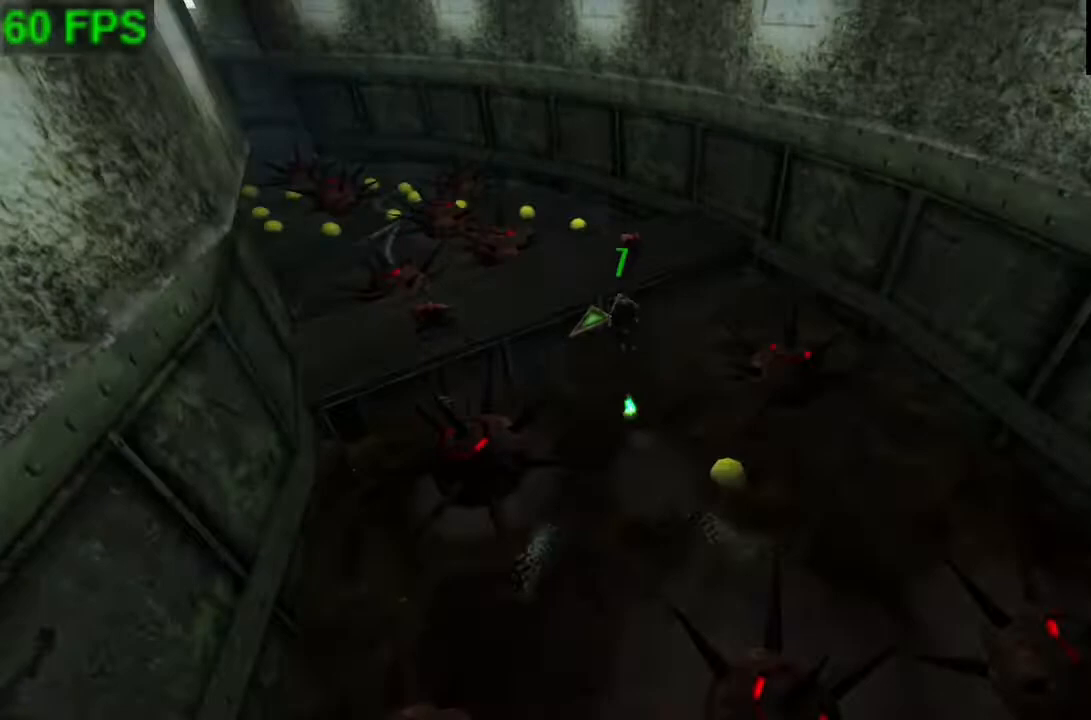
{"buttons": [], "left_stick": "up", "events": [[133, "A", "up"]]}
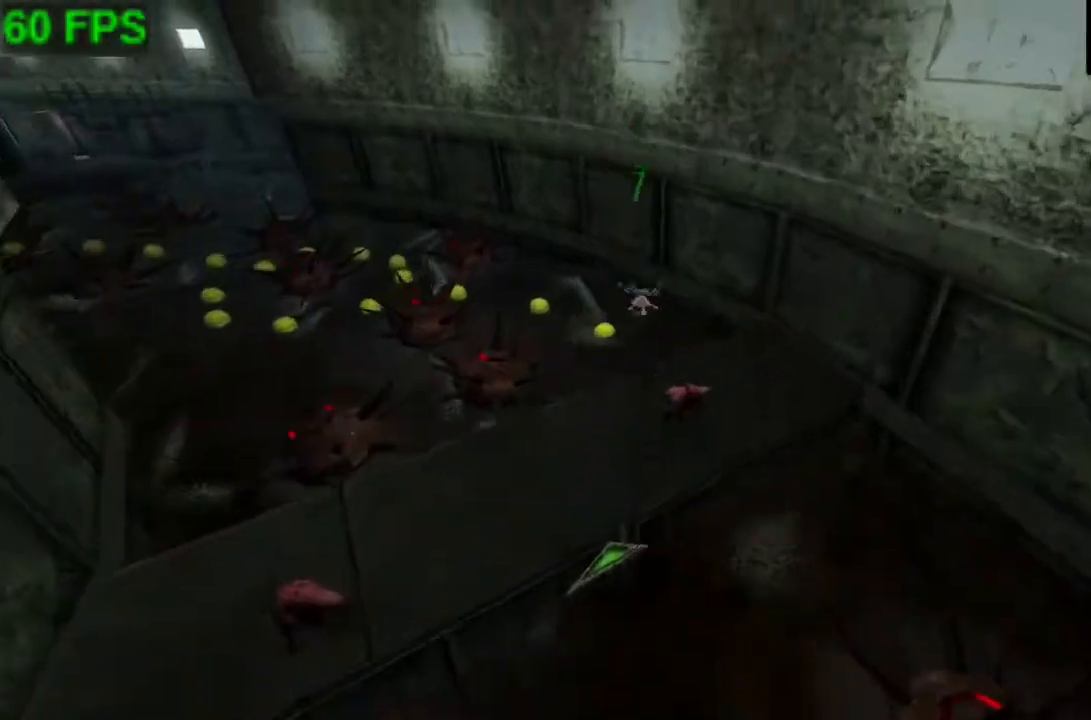
{"buttons": ["A"], "left_stick": "up-left", "events": [[67, "left_stick", "up-left"], [233, "A", "down"]]}
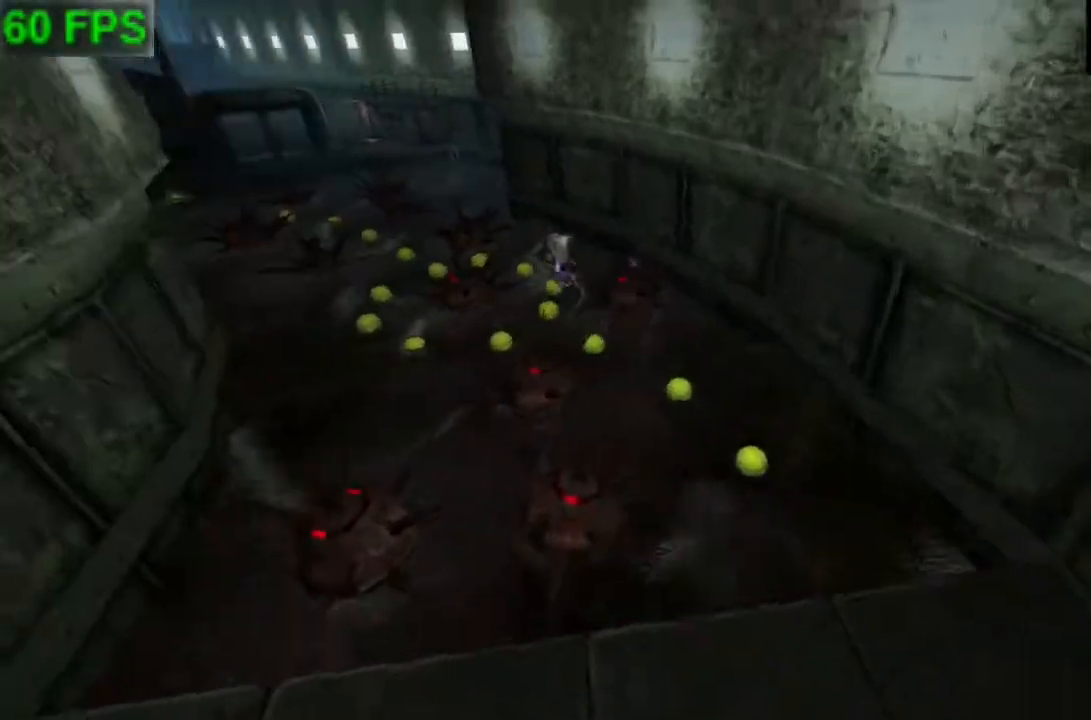
{"buttons": [], "left_stick": "up", "events": [[67, "A", "up"], [467, "left_stick", "up"]]}
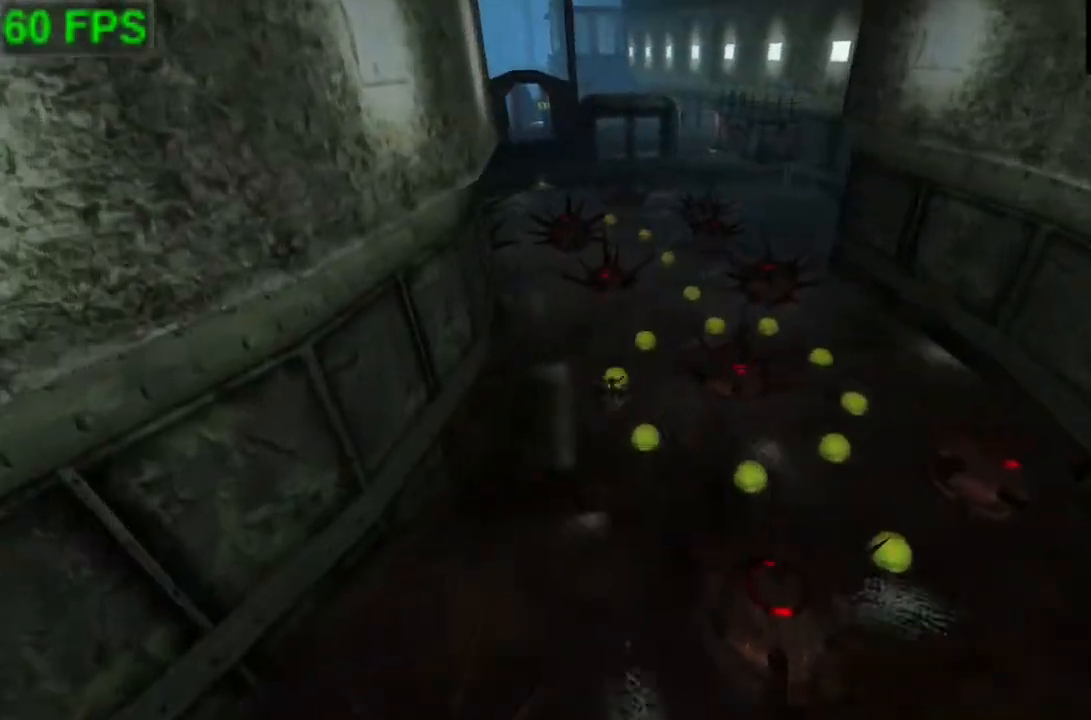
{"buttons": [], "left_stick": "up-left", "events": [[67, "A", "down"], [367, "A", "up"], [433, "left_stick", "up-left"]]}
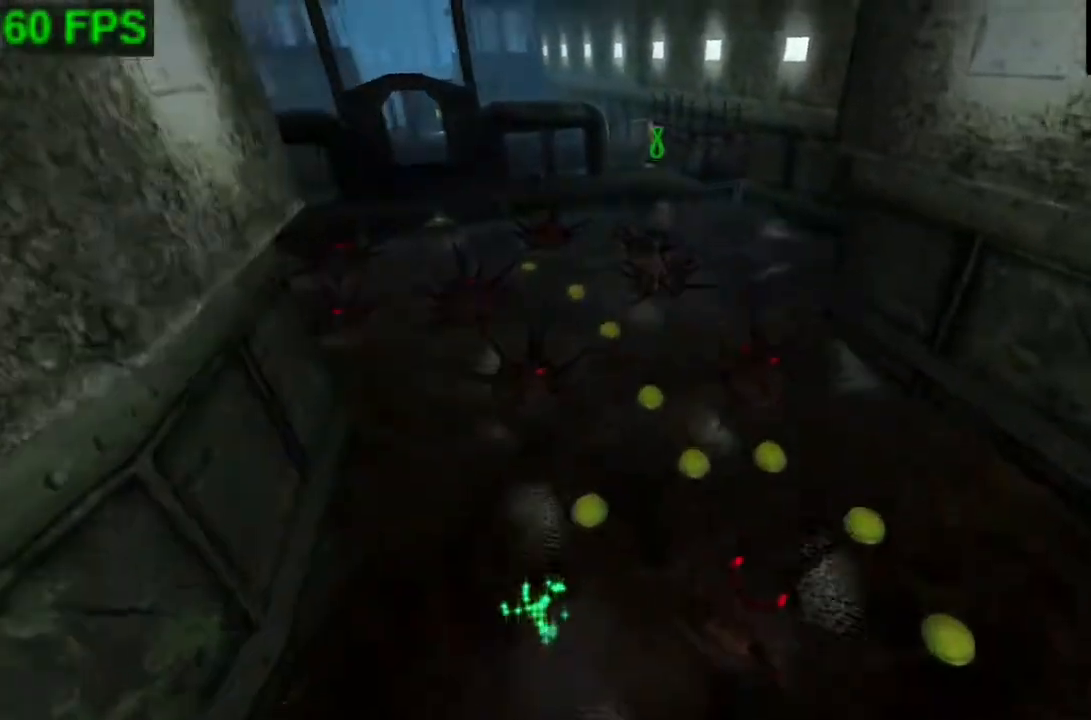
{"buttons": [], "left_stick": "up-left", "events": []}
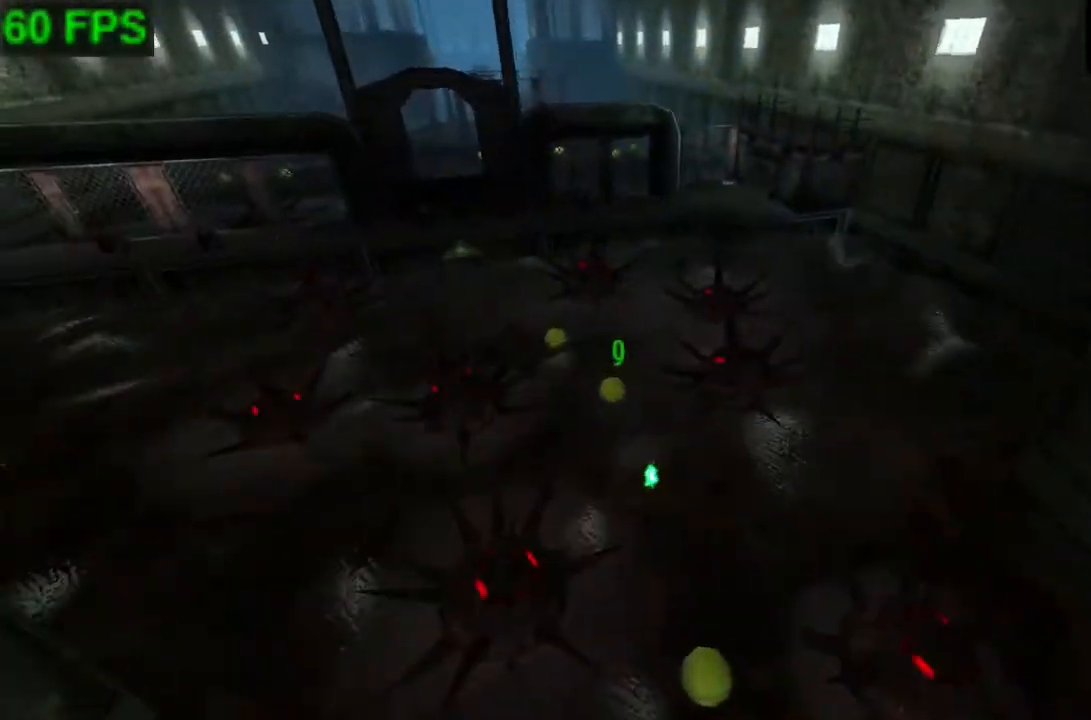
{"buttons": [], "left_stick": "up-left", "events": []}